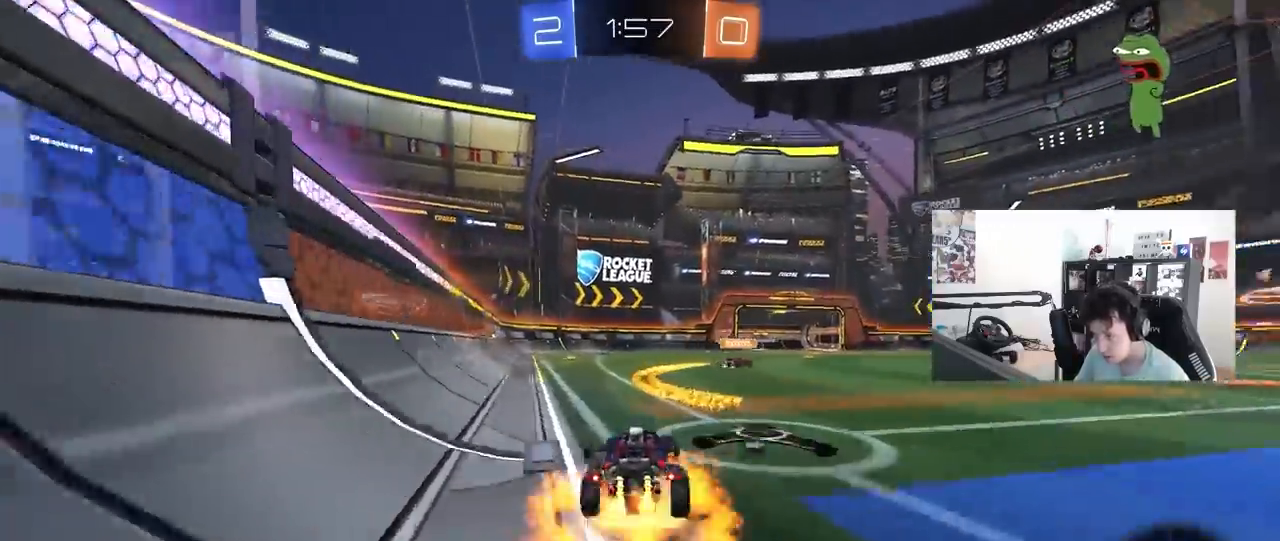
Gameplay with keyboard and mouse; each line is a JSON object with the keys and mouse buttons held at the frame after it. "events" lists presses ("down") and releases ("up") of "1", "2", "3", "4", "5", "a", "alt", "c", "caps_lock", "ctrl", "d", "e", "f", "g", "q", "r", "s", "shift", "space", "t", "tab", "v", "w", "x", "z", "mouse_left", "mouse_wheel" and "mouse_right" between this image and that frame as [ms after this image, input, new state], when the widget could be followed in between. "mouse_left", "mouse_wheel", "mouse_right" = the "left", "wheel", "right" buttons of the "mouse" list. No other keys are recorded. "wheel" means that the mouse wheel is clicked or scrolled. "mouse_move" is the direction in which the mouse moves at that frame (one of eight, or "still"), when it could be read.
{"keys": ["a", "s", "shift"], "mouse": [], "mouse_move": "still", "events": [[83, "a", "down"], [83, "d", "up"], [83, "mouse_right", "up"], [83, "shift", "down"], [117, "mouse_right", "down"], [167, "s", "down"], [217, "space", "down"], [217, "w", "up"], [400, "mouse_right", "up"], [400, "space", "up"]]}
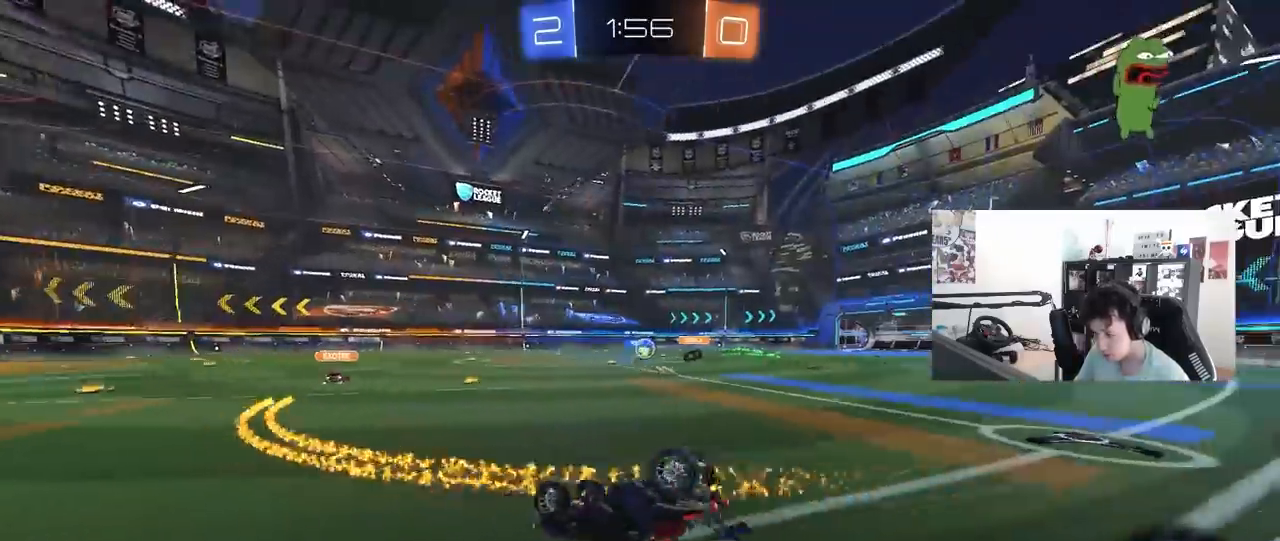
{"keys": ["a", "space"], "mouse": [], "mouse_move": "still", "events": [[50, "s", "up"], [233, "s", "down"], [417, "s", "up"], [467, "shift", "up"], [467, "space", "down"]]}
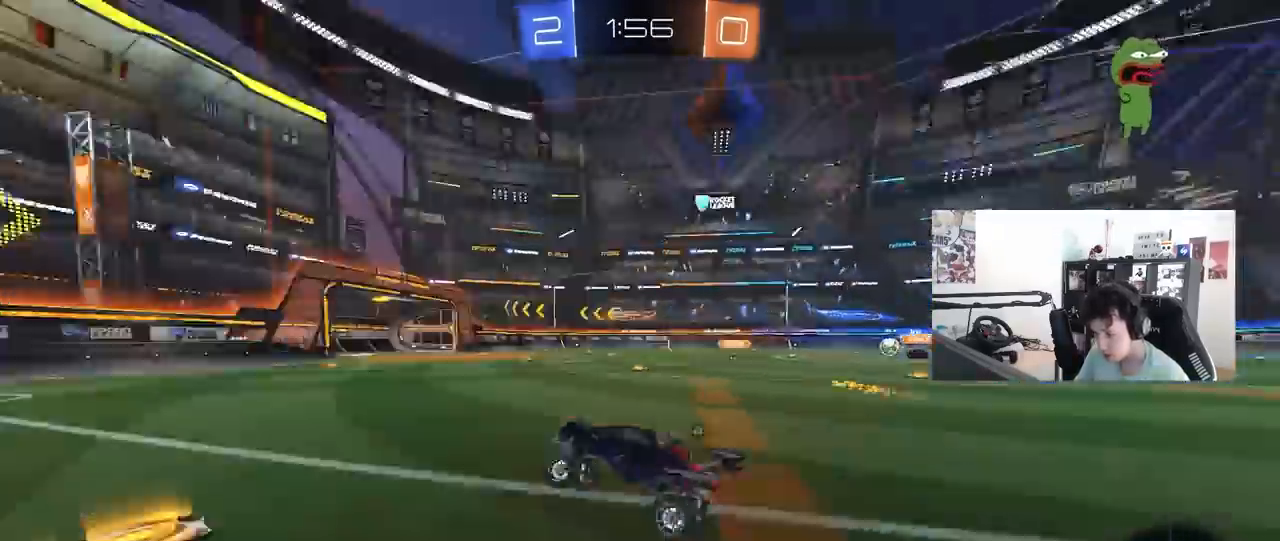
{"keys": ["space", "w"], "mouse": [], "mouse_move": "still", "events": [[17, "a", "up"], [83, "w", "down"], [150, "mouse_left", "down"], [150, "space", "up"], [300, "mouse_left", "up"], [483, "space", "down"]]}
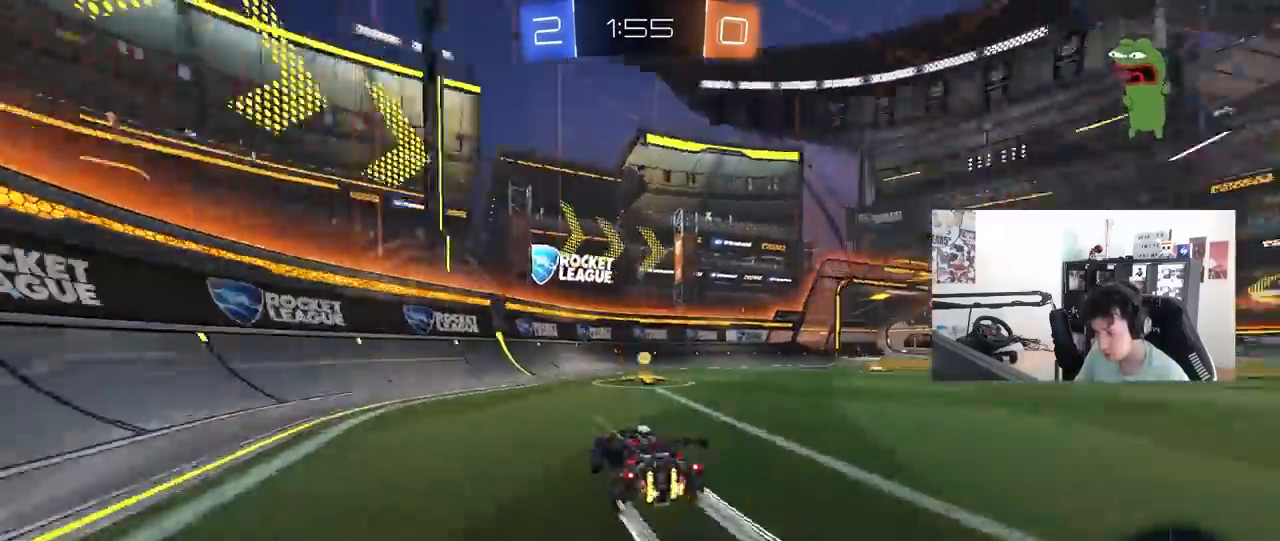
{"keys": ["d", "w"], "mouse": ["left"], "mouse_move": "still", "events": [[33, "d", "down"], [83, "shift", "down"], [83, "space", "up"], [117, "mouse_left", "down"], [167, "shift", "up"]]}
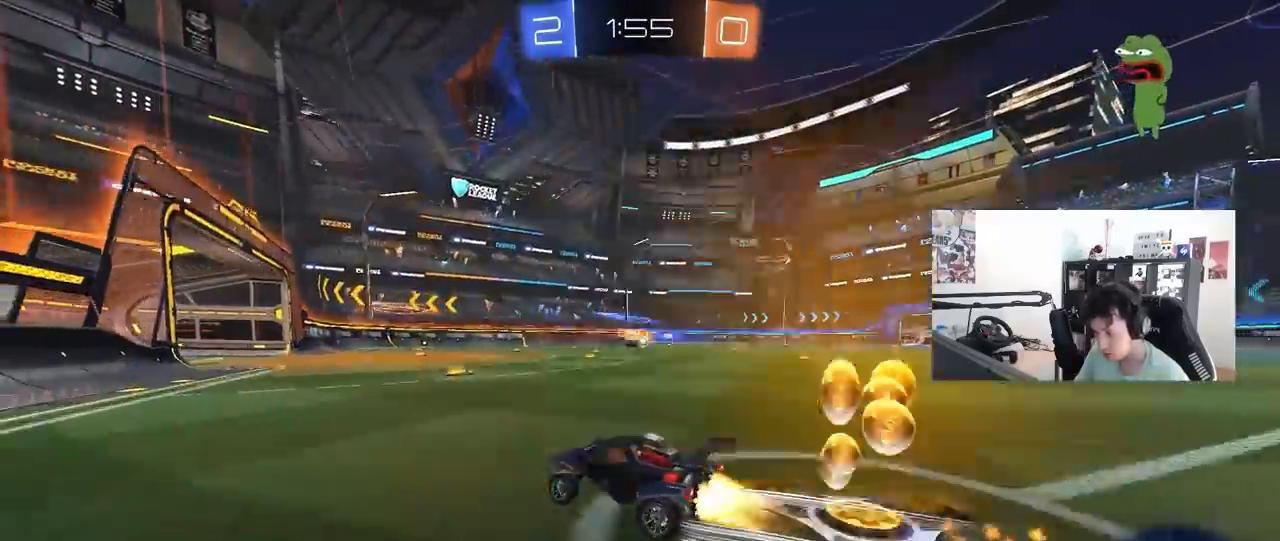
{"keys": ["d", "w"], "mouse": ["left"], "mouse_move": "still", "events": [[50, "shift", "down"], [83, "shift", "up"], [133, "mouse_left", "up"], [283, "d", "up"], [367, "d", "down"], [367, "mouse_left", "down"]]}
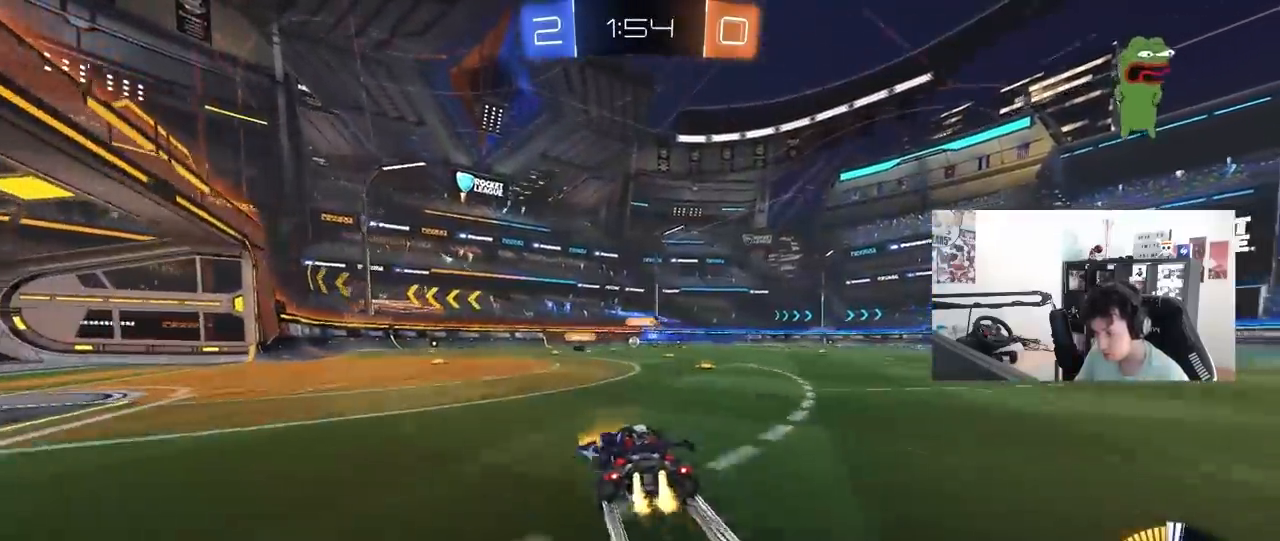
{"keys": ["w"], "mouse": [], "mouse_move": "still", "events": [[17, "d", "up"], [50, "mouse_left", "up"], [200, "d", "down"], [483, "d", "up"]]}
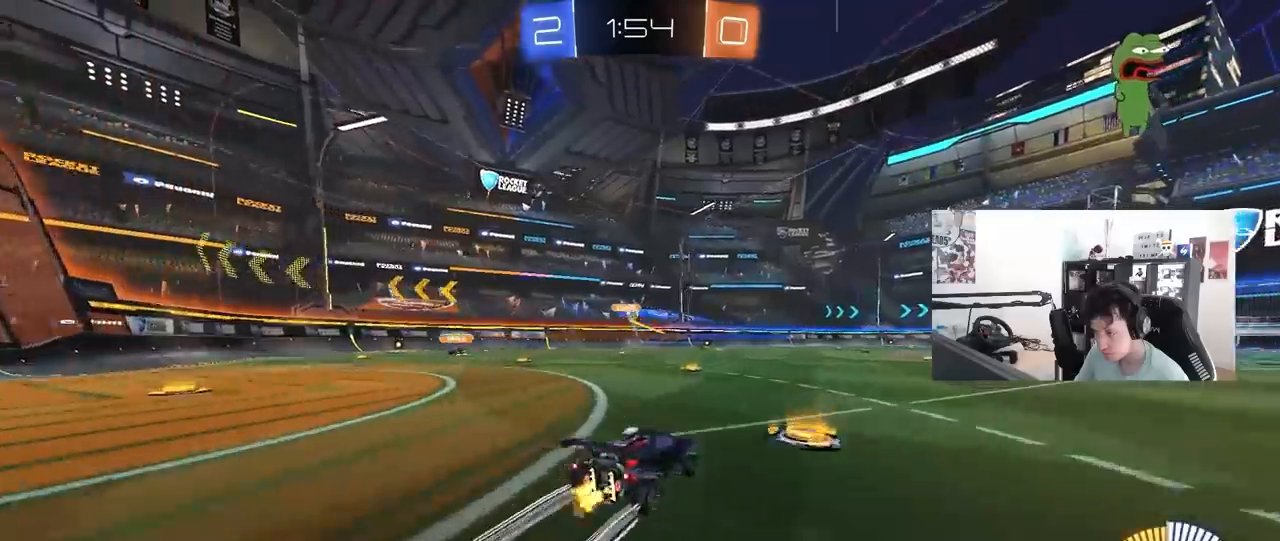
{"keys": [], "mouse": [], "mouse_move": "still", "events": [[117, "a", "down"], [217, "a", "up"], [350, "w", "up"]]}
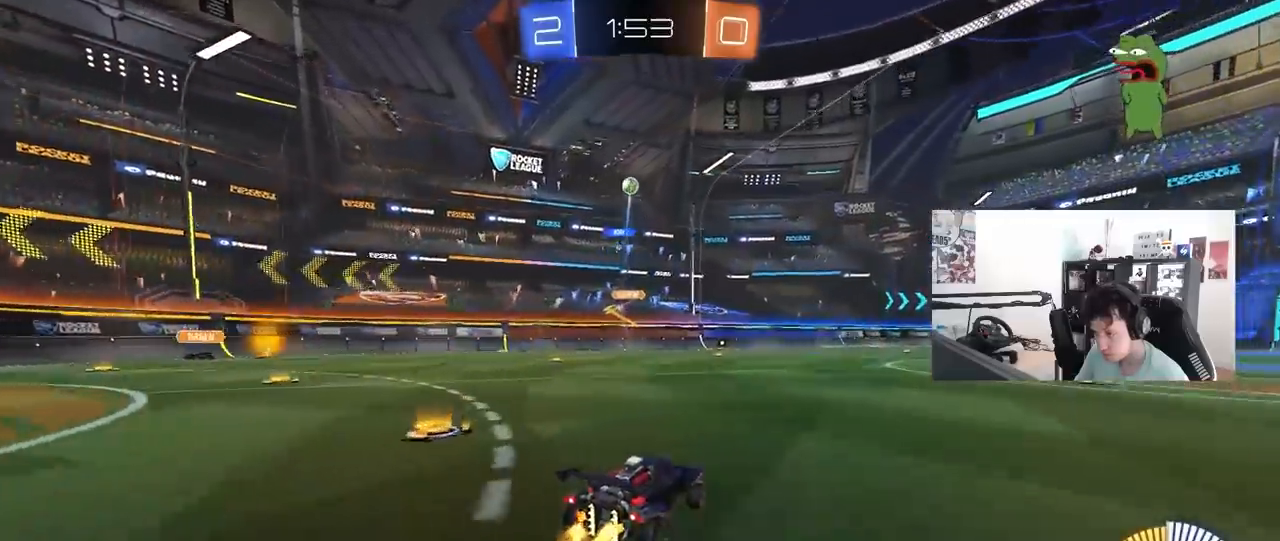
{"keys": ["a", "s"], "mouse": [], "mouse_move": "still", "events": [[283, "a", "down"], [283, "s", "down"], [333, "a", "up"], [333, "d", "down"], [467, "a", "down"], [467, "d", "up"]]}
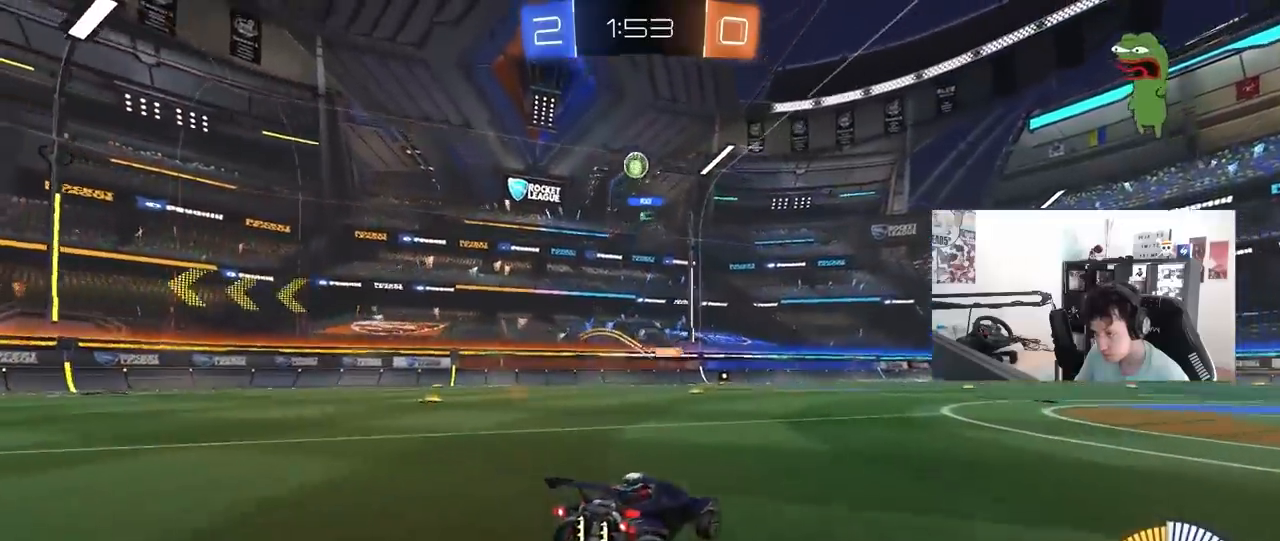
{"keys": ["d"], "mouse": [], "mouse_move": "still", "events": [[17, "s", "up"], [67, "a", "up"], [300, "d", "down"]]}
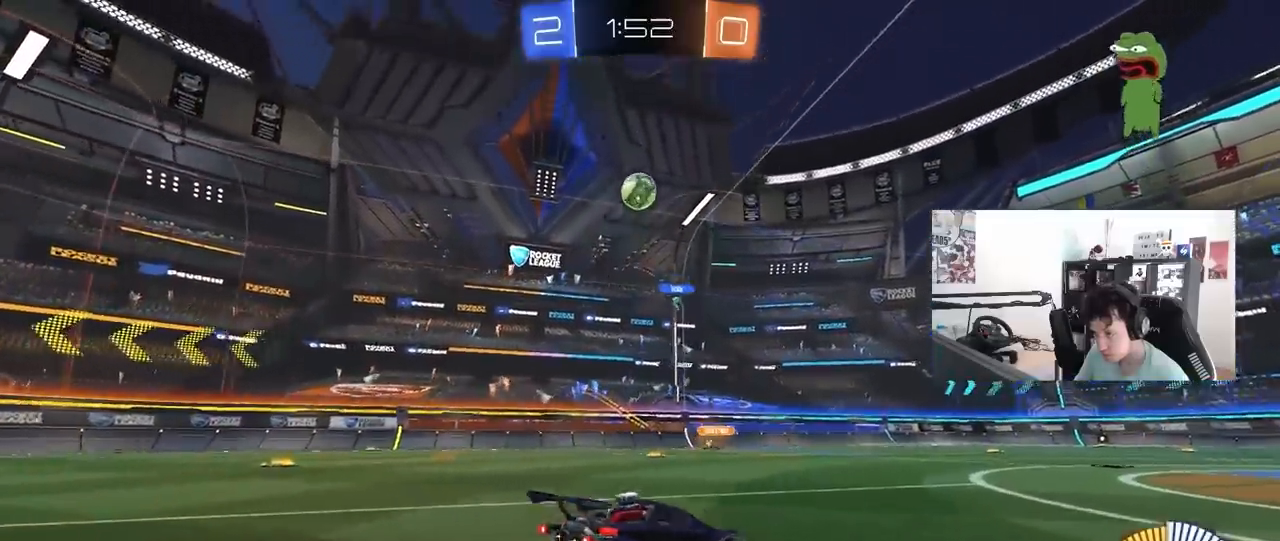
{"keys": ["w"], "mouse": [], "mouse_move": "still", "events": [[83, "s", "down"], [117, "s", "up"], [217, "d", "up"], [267, "w", "down"]]}
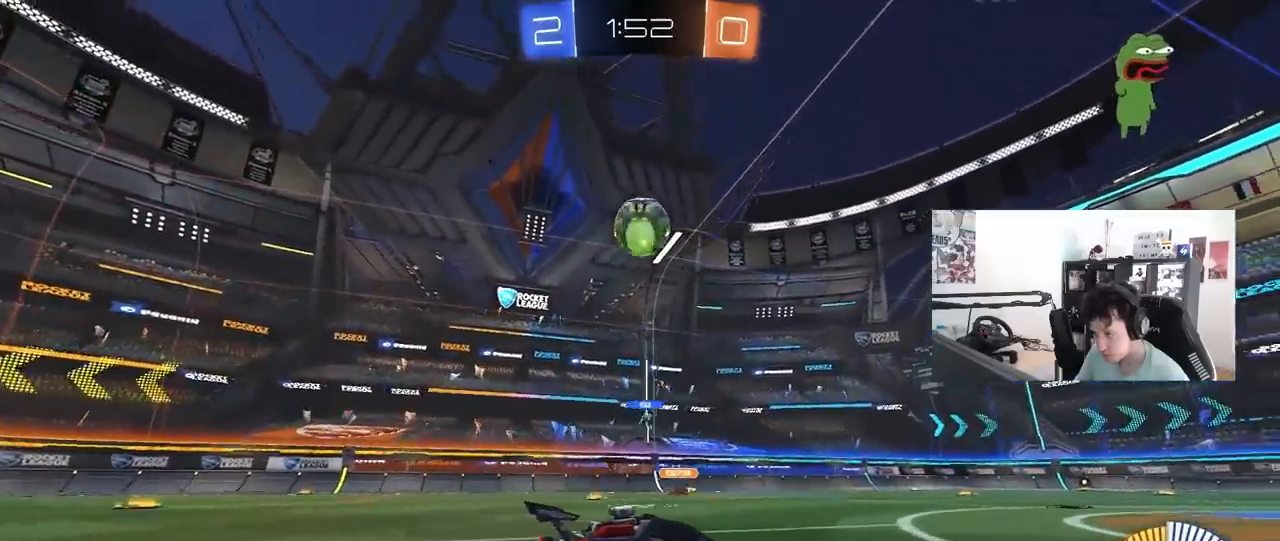
{"keys": ["a", "shift"], "mouse": ["left", "right"], "mouse_move": "down", "events": [[133, "a", "down"], [233, "w", "up"], [283, "a", "up"], [283, "mouse_right", "down"], [333, "d", "down"], [367, "d", "up"], [367, "mouse_left", "down"], [417, "a", "down"], [417, "mouse_right", "up"], [417, "shift", "down"], [467, "mouse_right", "down"]]}
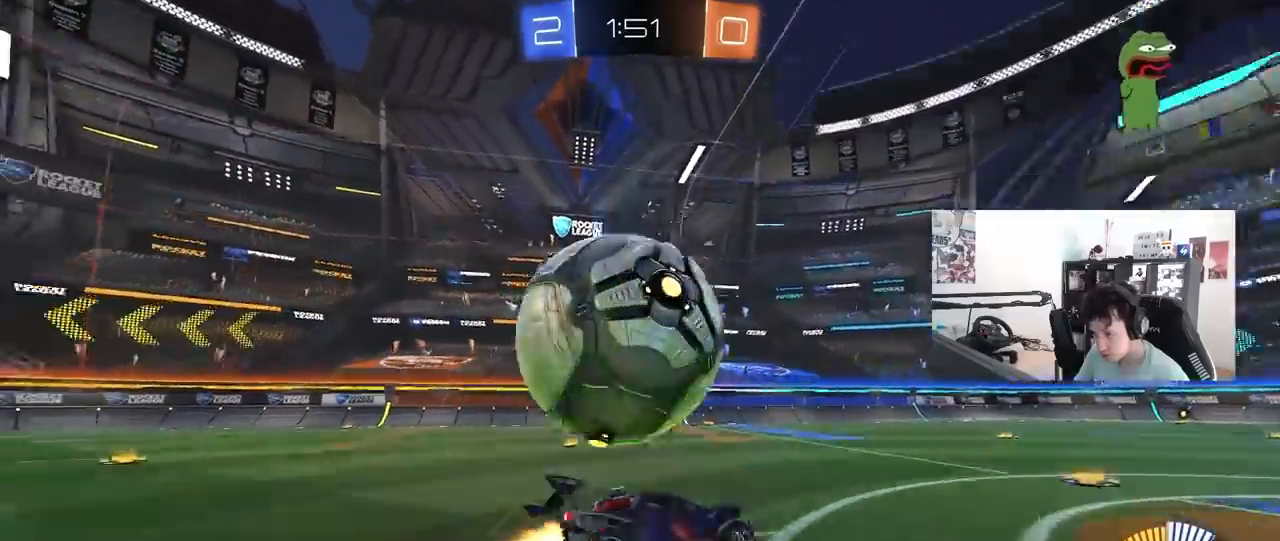
{"keys": ["a", "shift"], "mouse": ["left"], "mouse_move": "still", "events": [[100, "mouse_right", "up"]]}
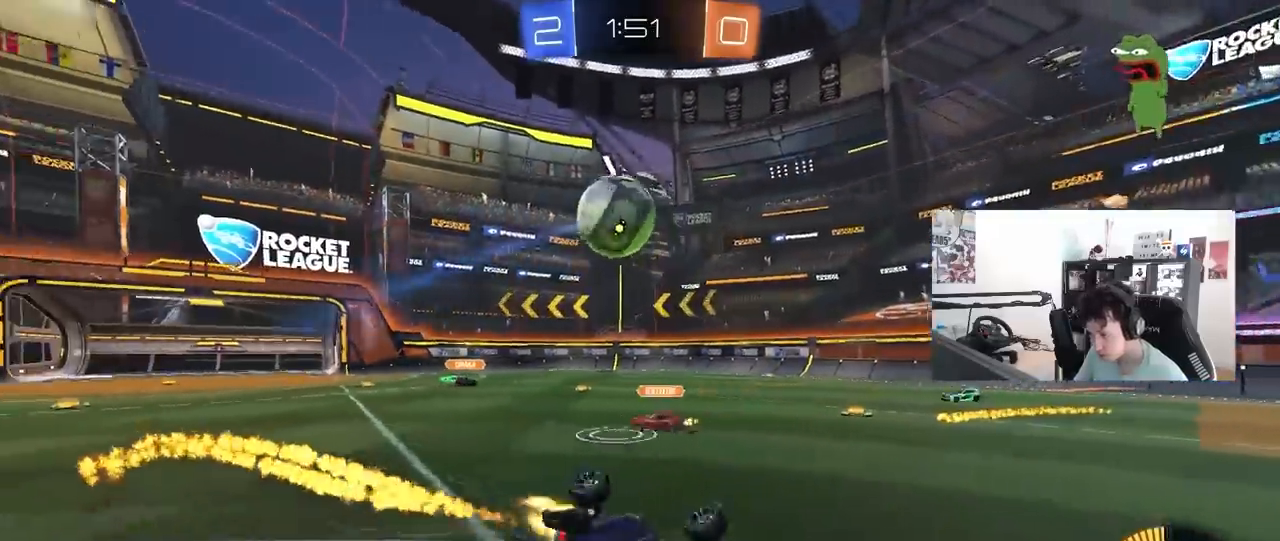
{"keys": ["a", "w"], "mouse": [], "mouse_move": "still", "events": [[83, "mouse_left", "up"], [167, "shift", "up"], [267, "w", "down"], [300, "a", "up"], [450, "a", "down"]]}
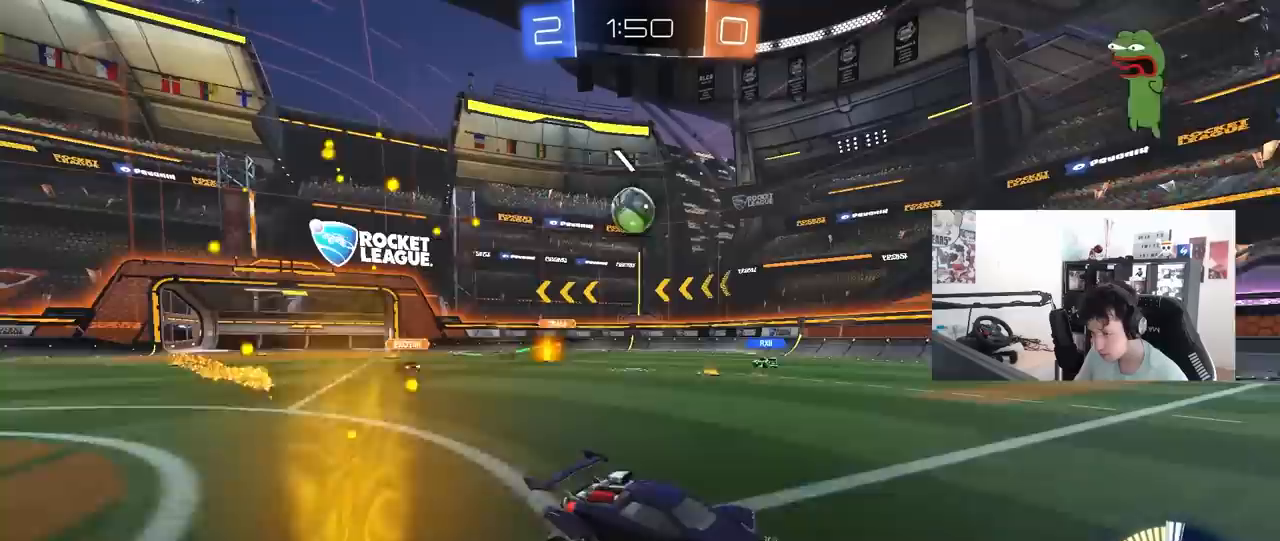
{"keys": ["d", "w"], "mouse": [], "mouse_move": "still", "events": [[183, "a", "up"], [367, "d", "down"]]}
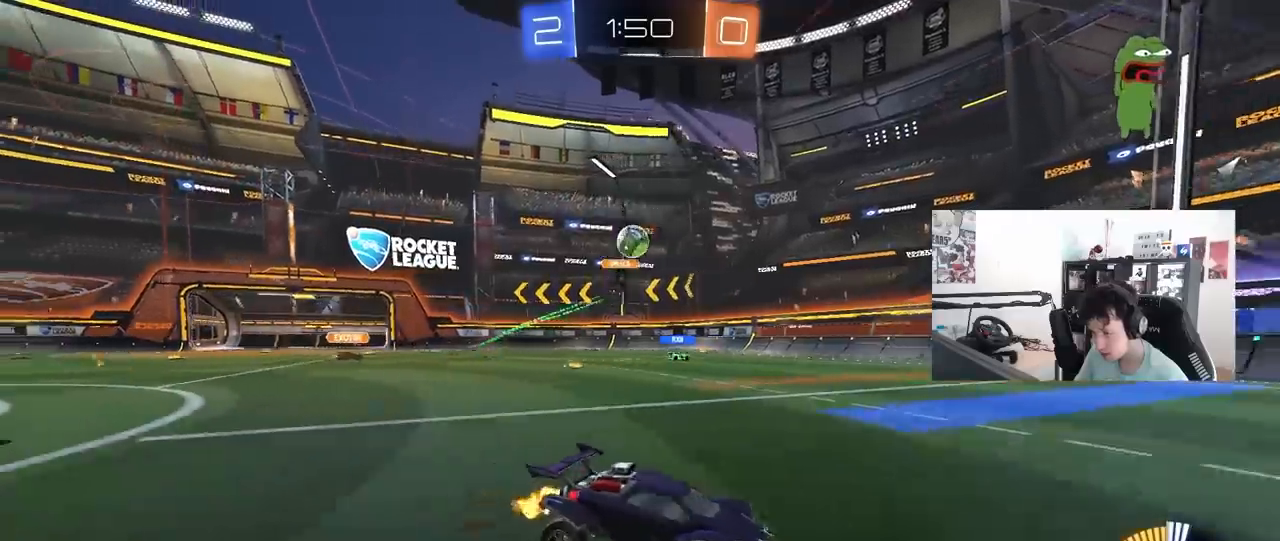
{"keys": ["w"], "mouse": [], "mouse_move": "still", "events": [[17, "d", "up"]]}
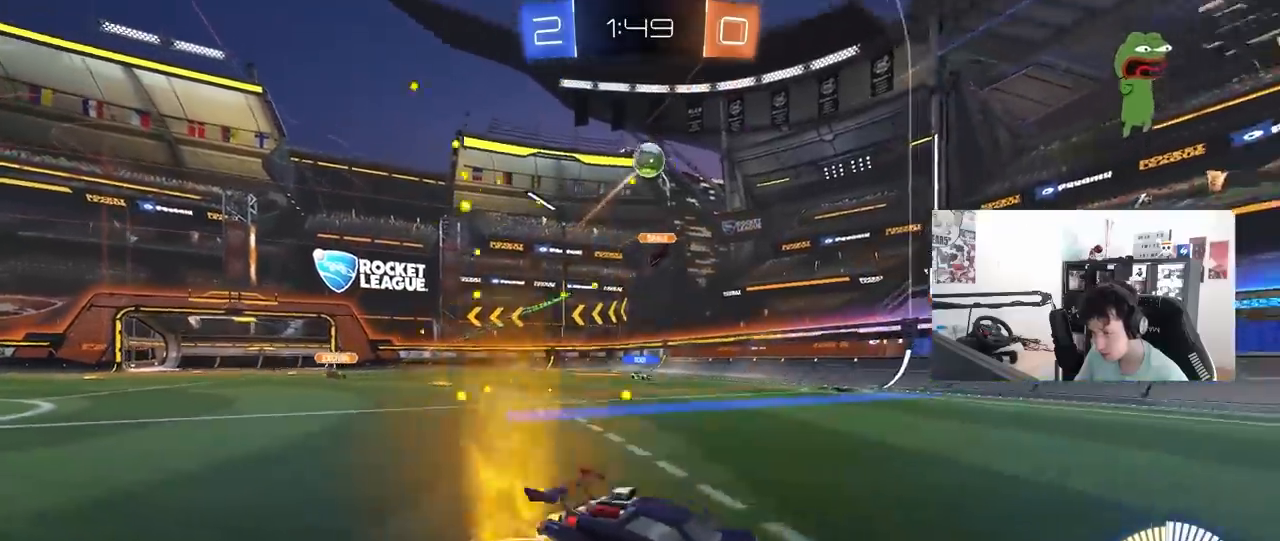
{"keys": ["d", "w"], "mouse": [], "mouse_move": "still", "events": [[450, "d", "down"]]}
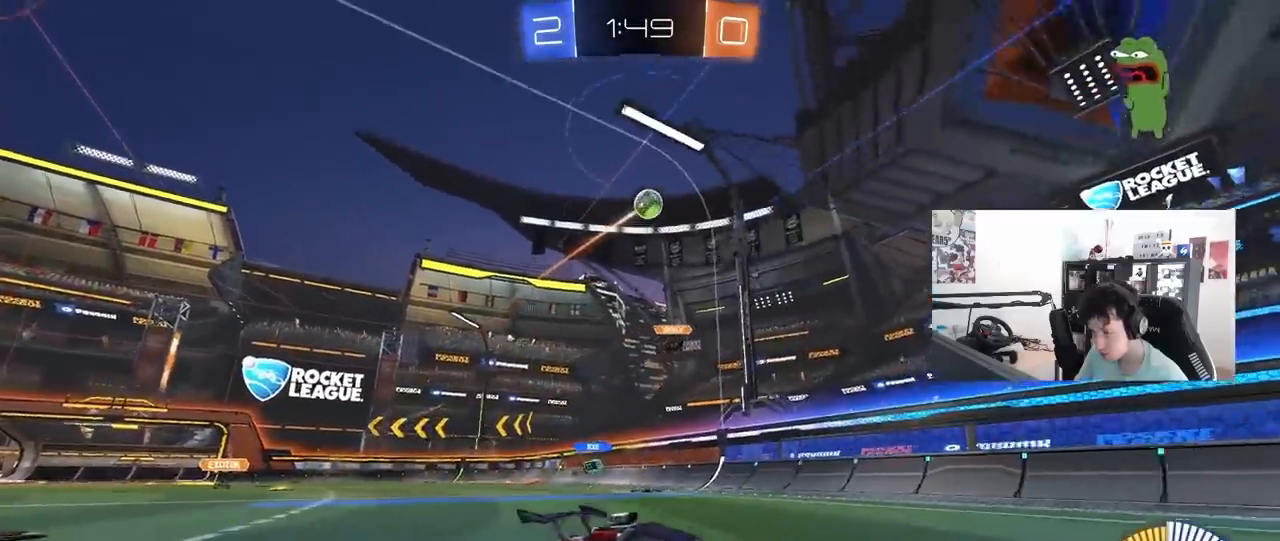
{"keys": ["w"], "mouse": [], "mouse_move": "still", "events": [[183, "shift", "down"], [367, "d", "up"], [367, "shift", "up"]]}
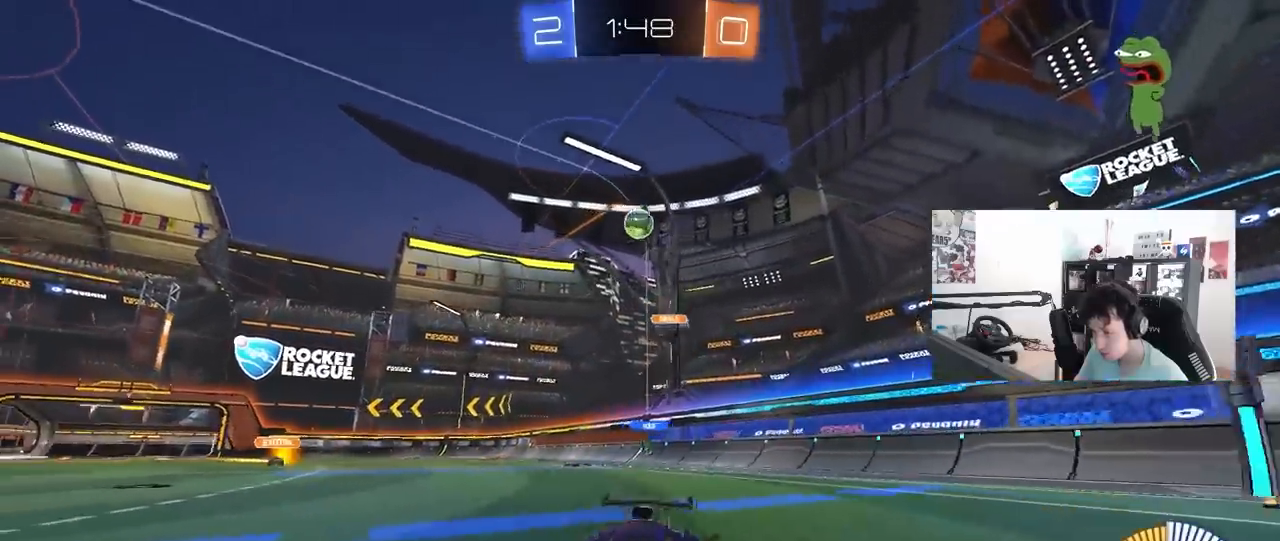
{"keys": [], "mouse": [], "mouse_move": "still", "events": [[17, "a", "down"], [50, "w", "up"], [150, "a", "up"], [200, "d", "down"], [250, "s", "down"], [350, "s", "up"], [383, "d", "up"]]}
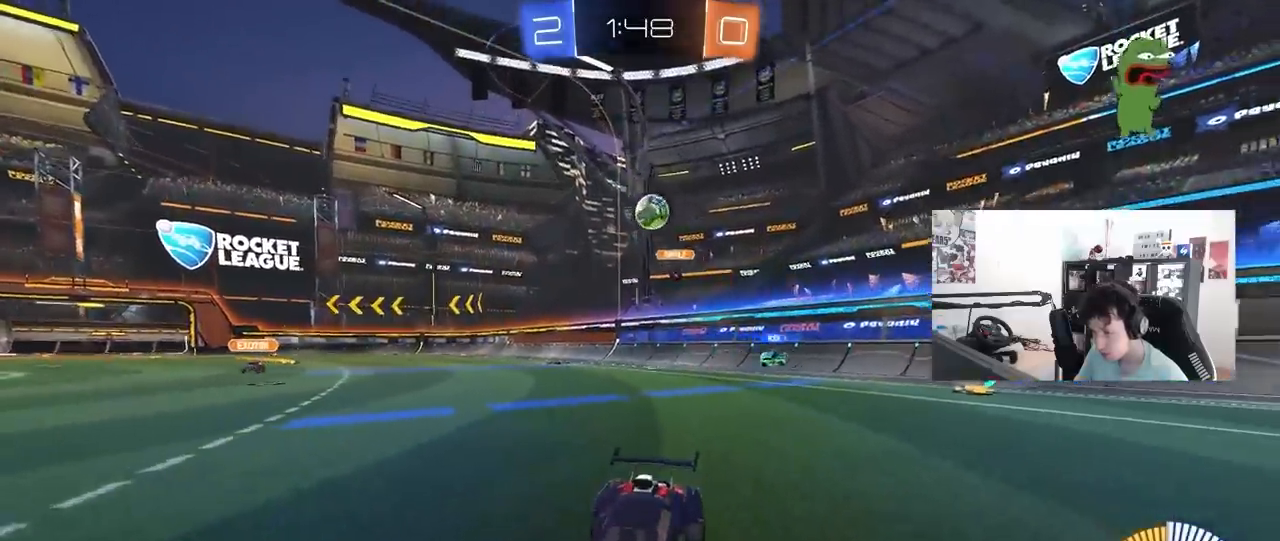
{"keys": ["w"], "mouse": [], "mouse_move": "still", "events": [[33, "a", "down"], [117, "a", "up"], [267, "w", "down"]]}
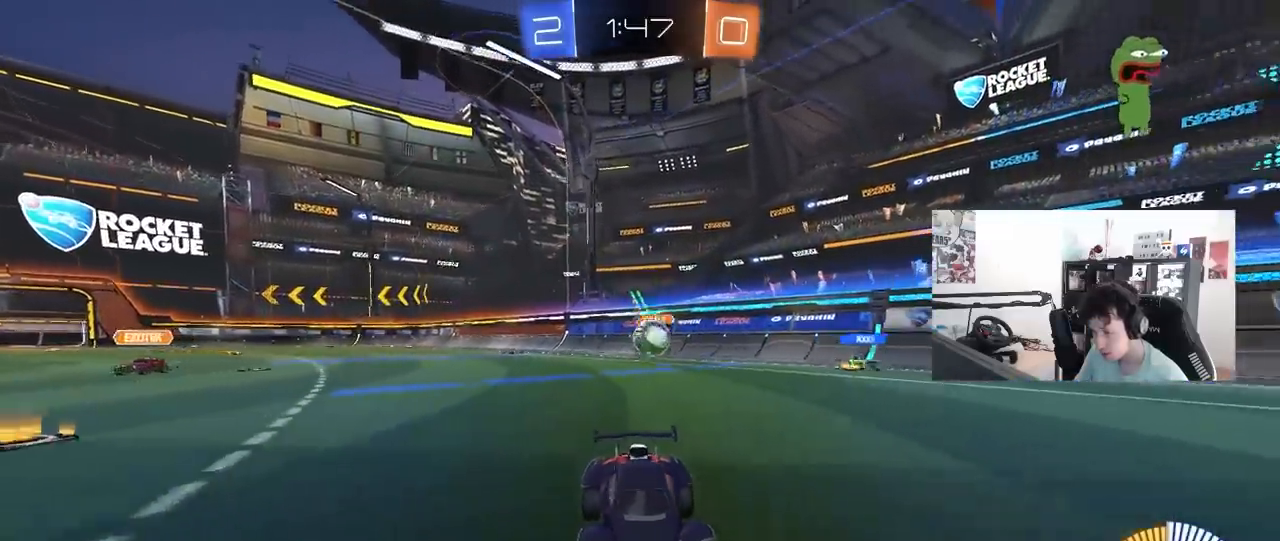
{"keys": ["a", "s"], "mouse": [], "mouse_move": "still", "events": [[233, "a", "down"], [317, "w", "up"], [417, "s", "down"]]}
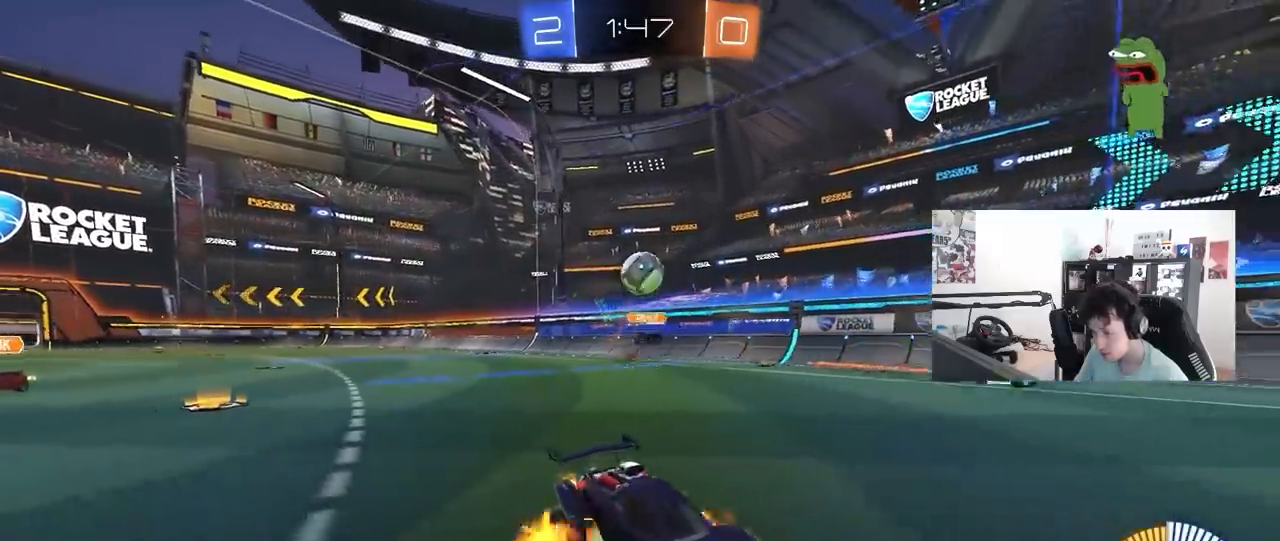
{"keys": ["d"], "mouse": [], "mouse_move": "still", "events": [[17, "mouse_right", "down"], [200, "a", "up"], [250, "mouse_right", "up"], [250, "s", "up"], [300, "mouse_right", "down"], [333, "a", "down"], [333, "s", "down"], [433, "a", "up"], [433, "d", "down"], [483, "mouse_right", "up"], [483, "s", "up"]]}
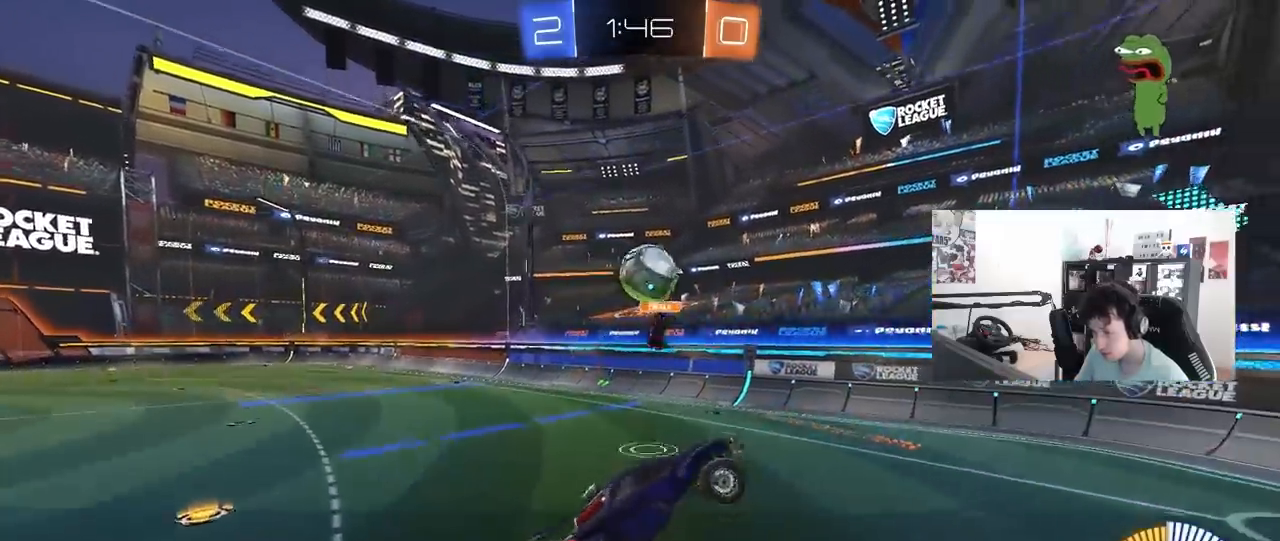
{"keys": ["d", "w"], "mouse": [], "mouse_move": "still", "events": [[33, "shift", "down"], [117, "d", "up"], [117, "w", "down"], [167, "shift", "up"], [317, "d", "down"]]}
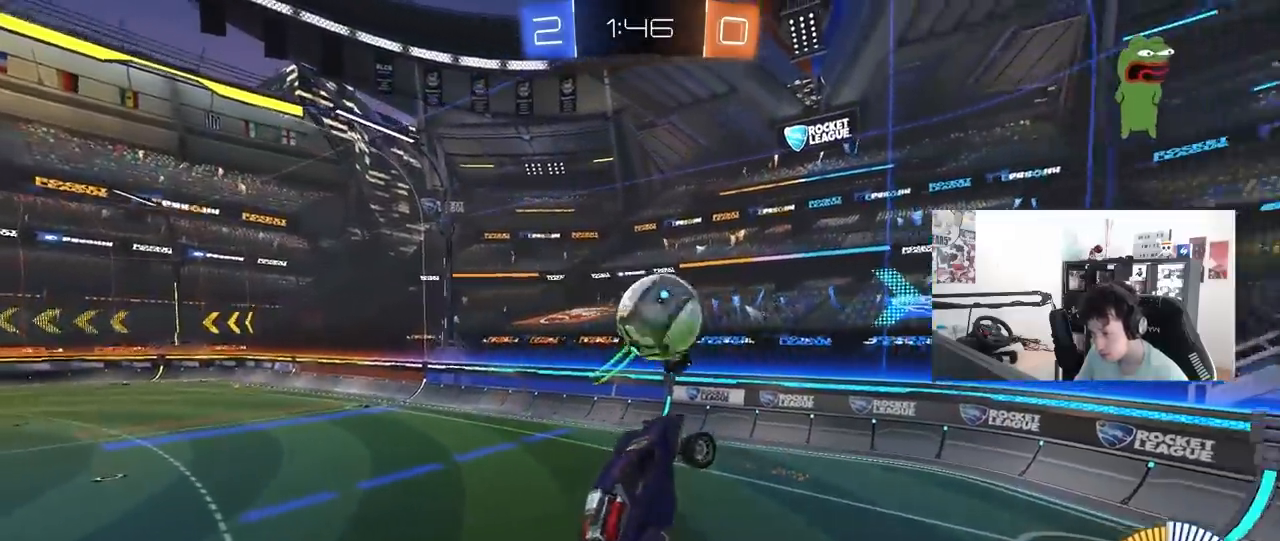
{"keys": ["a", "s", "shift"], "mouse": [], "mouse_move": "still", "events": [[83, "mouse_left", "down"], [183, "w", "up"], [233, "d", "up"], [283, "a", "down"], [317, "s", "down"], [317, "shift", "down"], [467, "mouse_left", "up"]]}
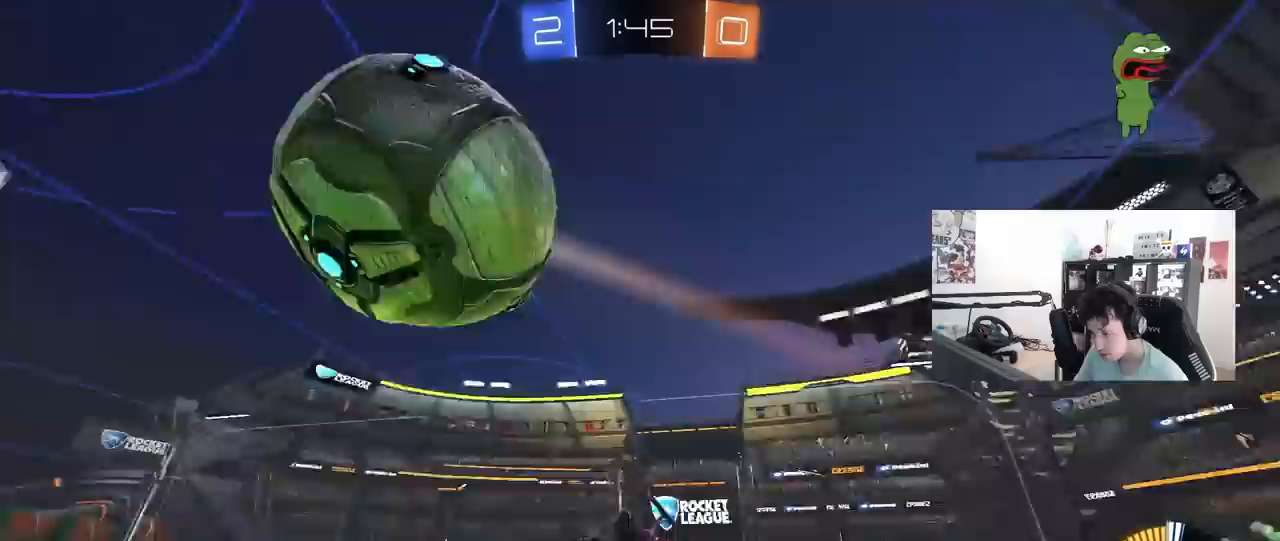
{"keys": ["s"], "mouse": [], "mouse_move": "still", "events": [[17, "shift", "up"], [100, "a", "up"], [100, "s", "up"], [150, "d", "down"], [200, "shift", "down"], [333, "shift", "up"], [433, "d", "up"], [433, "s", "down"]]}
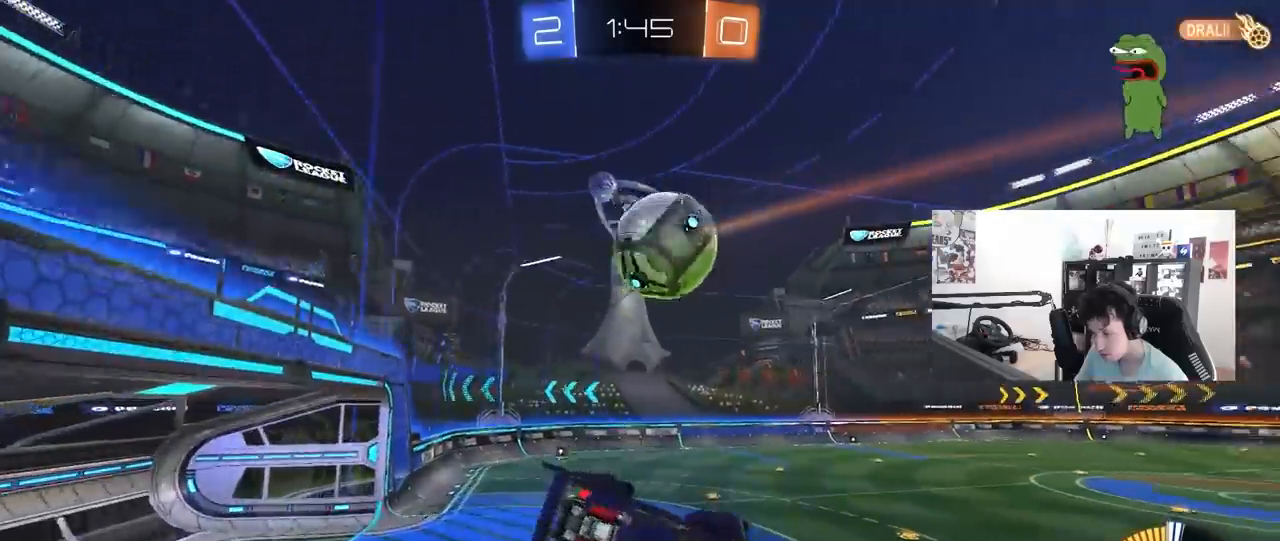
{"keys": ["d", "shift"], "mouse": [], "mouse_move": "still", "events": [[33, "a", "down"], [67, "s", "up"], [67, "shift", "down"], [167, "w", "down"], [217, "shift", "up"], [400, "w", "up"], [450, "a", "up"], [450, "d", "down"], [450, "shift", "down"]]}
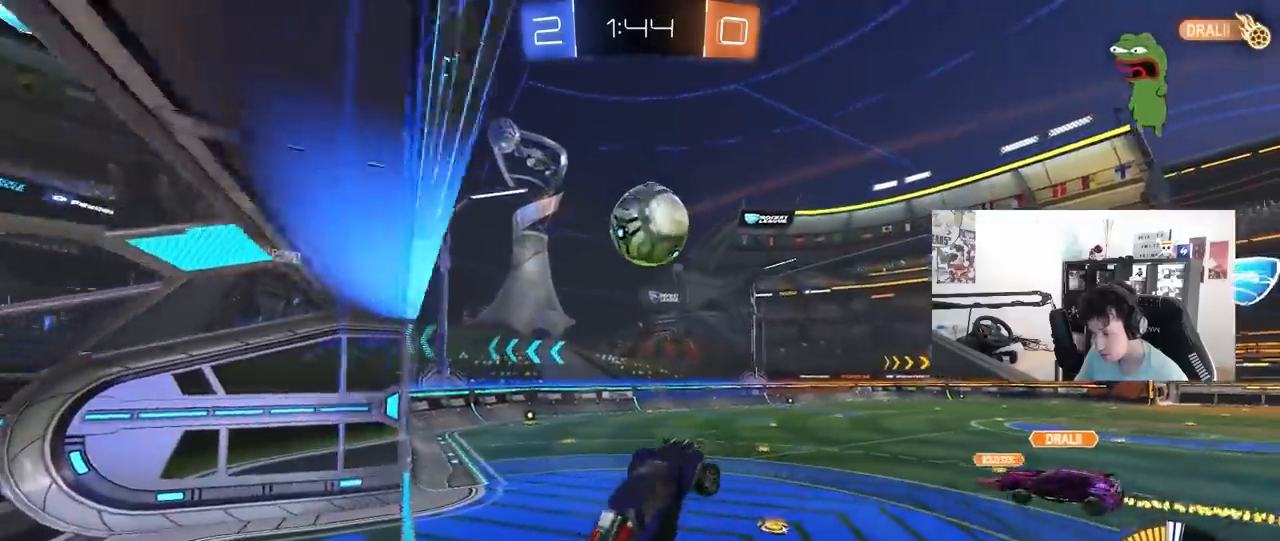
{"keys": ["d", "w"], "mouse": [], "mouse_move": "still", "events": [[67, "w", "down"], [183, "shift", "up"], [233, "d", "up"], [233, "w", "up"], [333, "d", "down"], [417, "w", "down"]]}
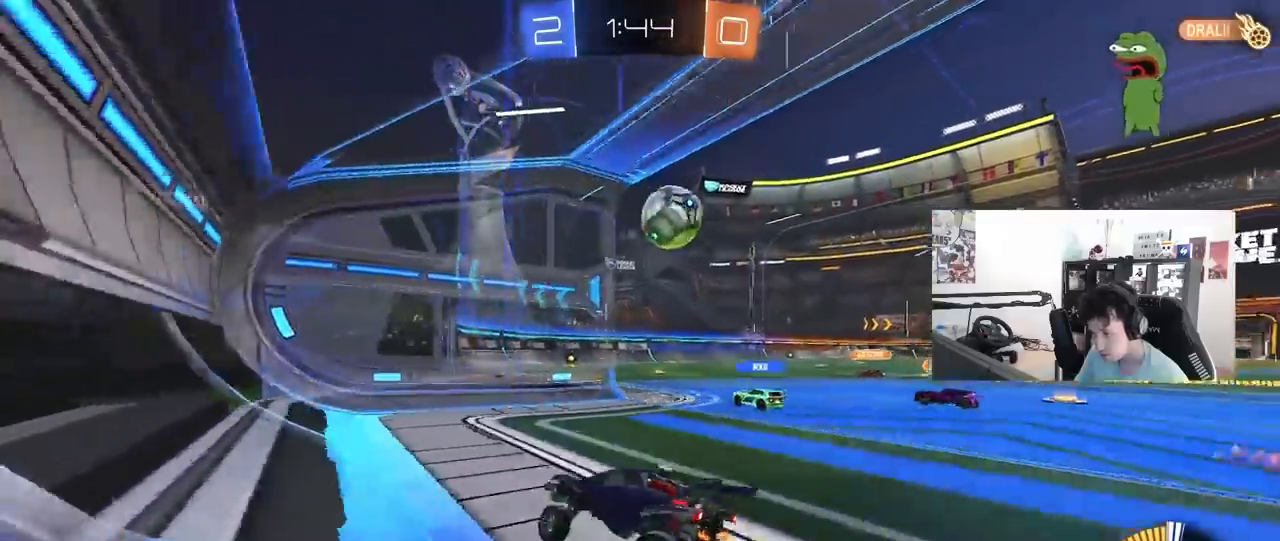
{"keys": ["d", "w"], "mouse": [], "mouse_move": "still", "events": [[100, "s", "down"], [100, "w", "up"], [250, "s", "up"], [250, "shift", "down"], [317, "w", "down"], [333, "shift", "up"]]}
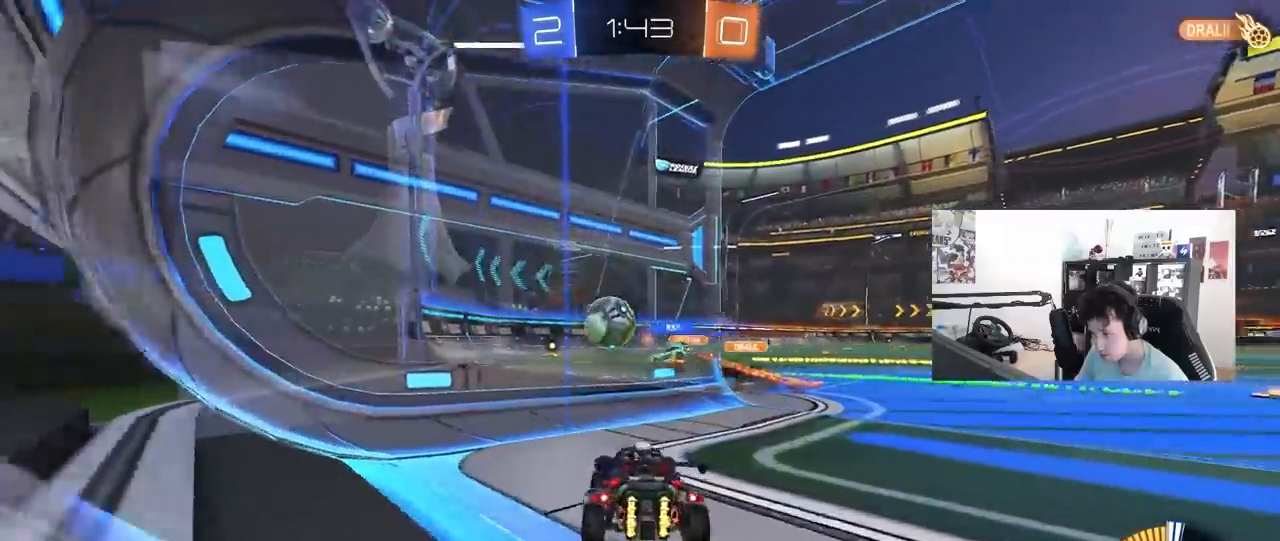
{"keys": ["a", "shift", "w"], "mouse": [], "mouse_move": "still", "events": [[400, "d", "up"], [450, "a", "down"], [500, "shift", "down"]]}
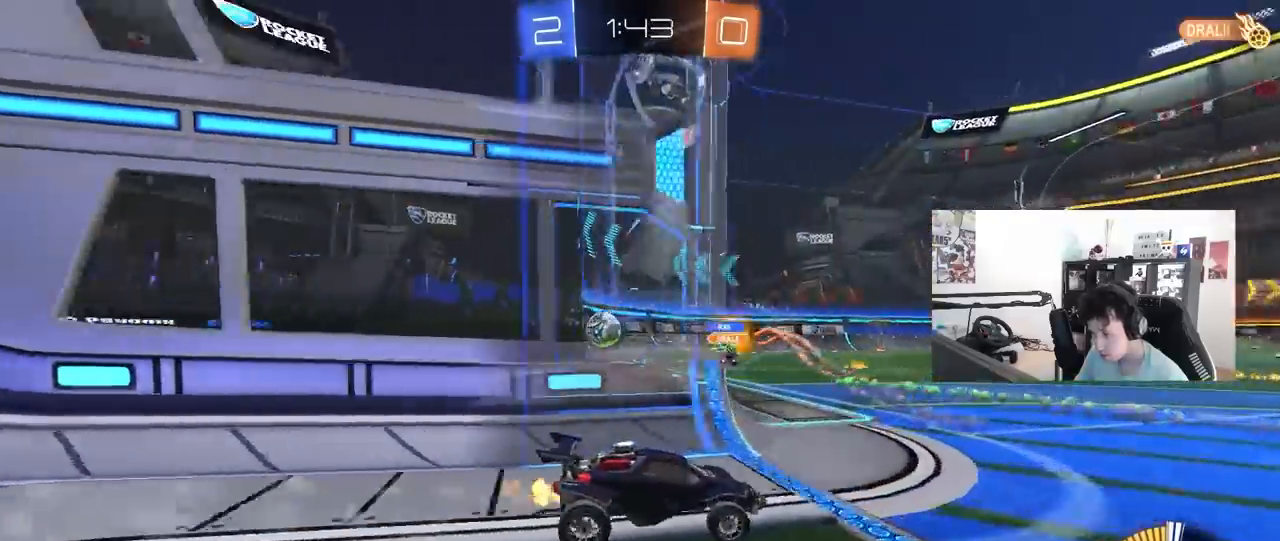
{"keys": ["a", "w"], "mouse": [], "mouse_move": "still", "events": [[83, "shift", "up"]]}
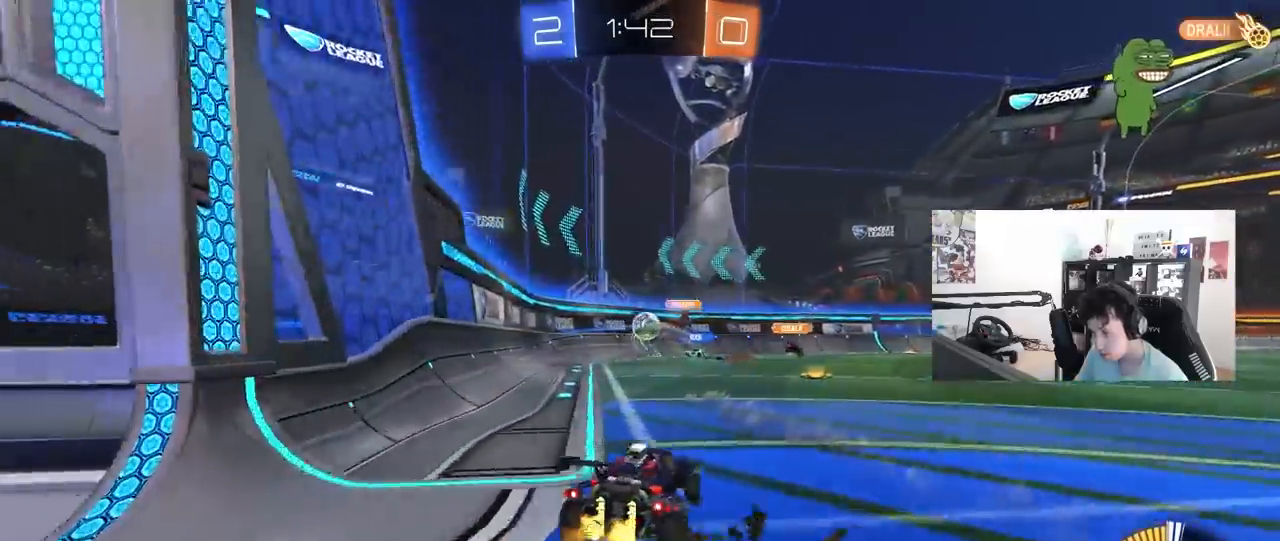
{"keys": ["d", "w"], "mouse": [], "mouse_move": "still", "events": [[17, "shift", "down"], [50, "shift", "up"], [150, "a", "up"], [200, "d", "down"]]}
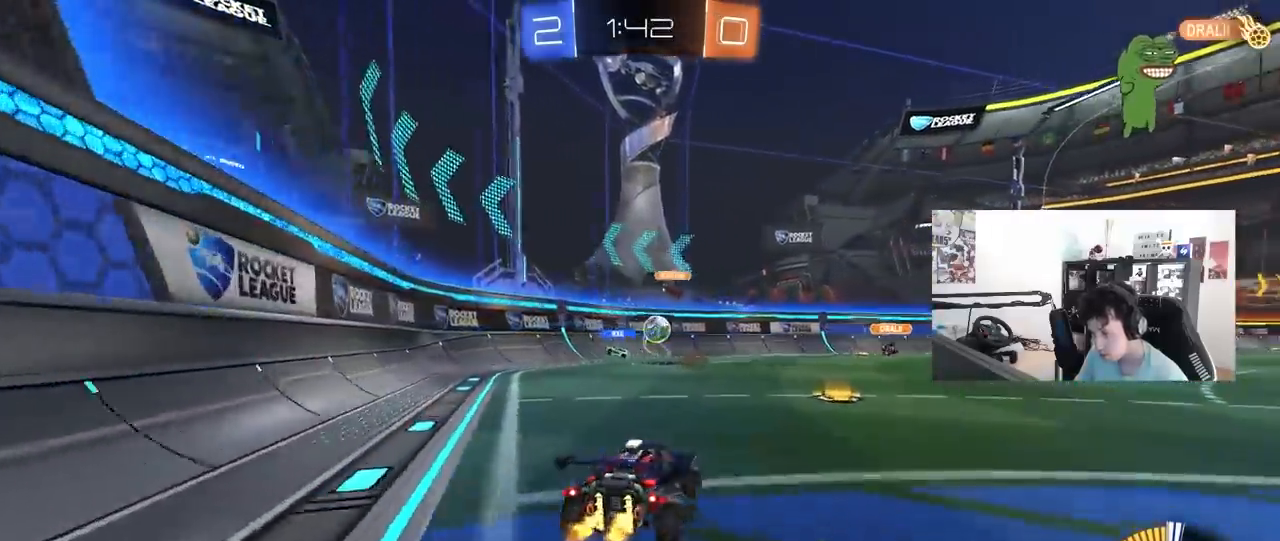
{"keys": ["d", "s"], "mouse": [], "mouse_move": "still", "events": [[67, "d", "up"], [67, "w", "up"], [500, "d", "down"], [500, "s", "down"]]}